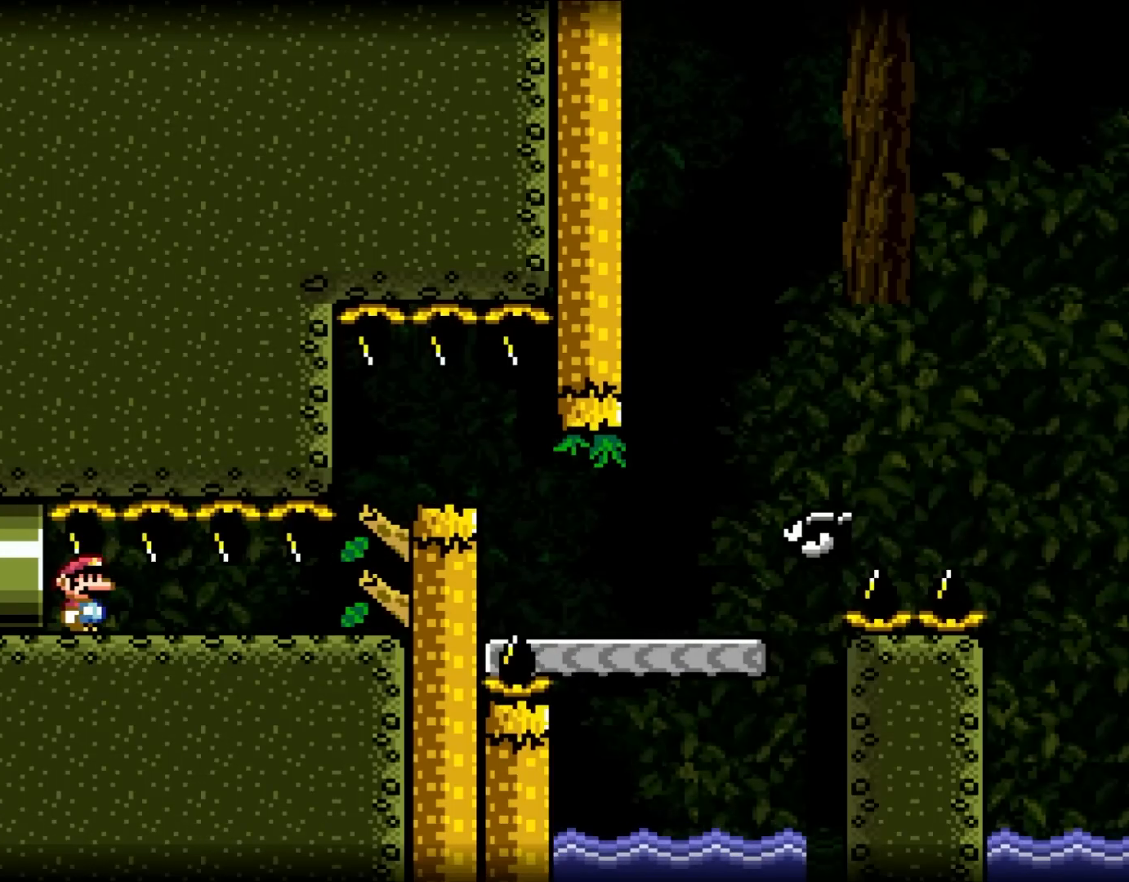
Gameplay with a controller (Nintendo layout); each line is a JSON object with the inputs held at the frame after it (dt_ms = milliseconds from this image to that frame). "events" lists button and stick changes between this image and that frame as [ms after this image, input, new state], when the widget could be followed in between. Not read: A B L3 R3.
{"dt_ms": 500, "buttons": ["Y"], "events": []}
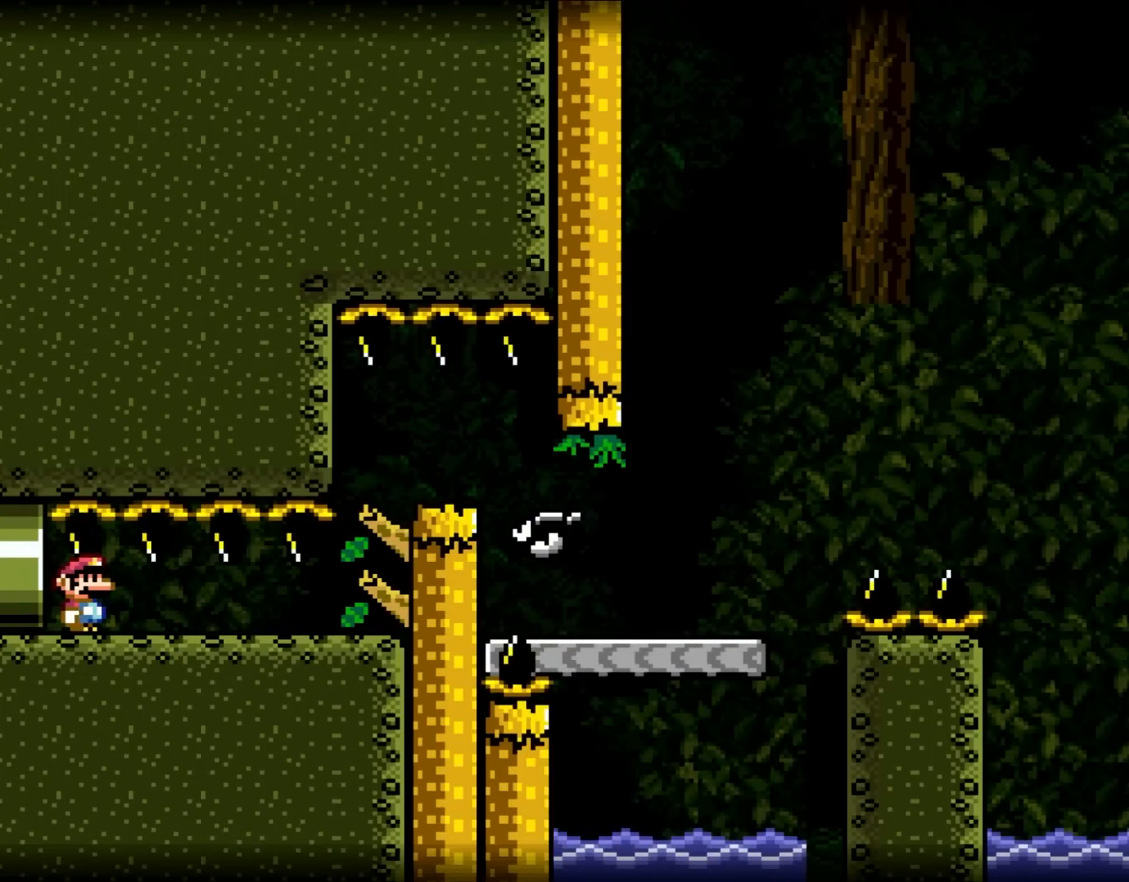
{"dt_ms": 500, "buttons": ["Y"], "events": []}
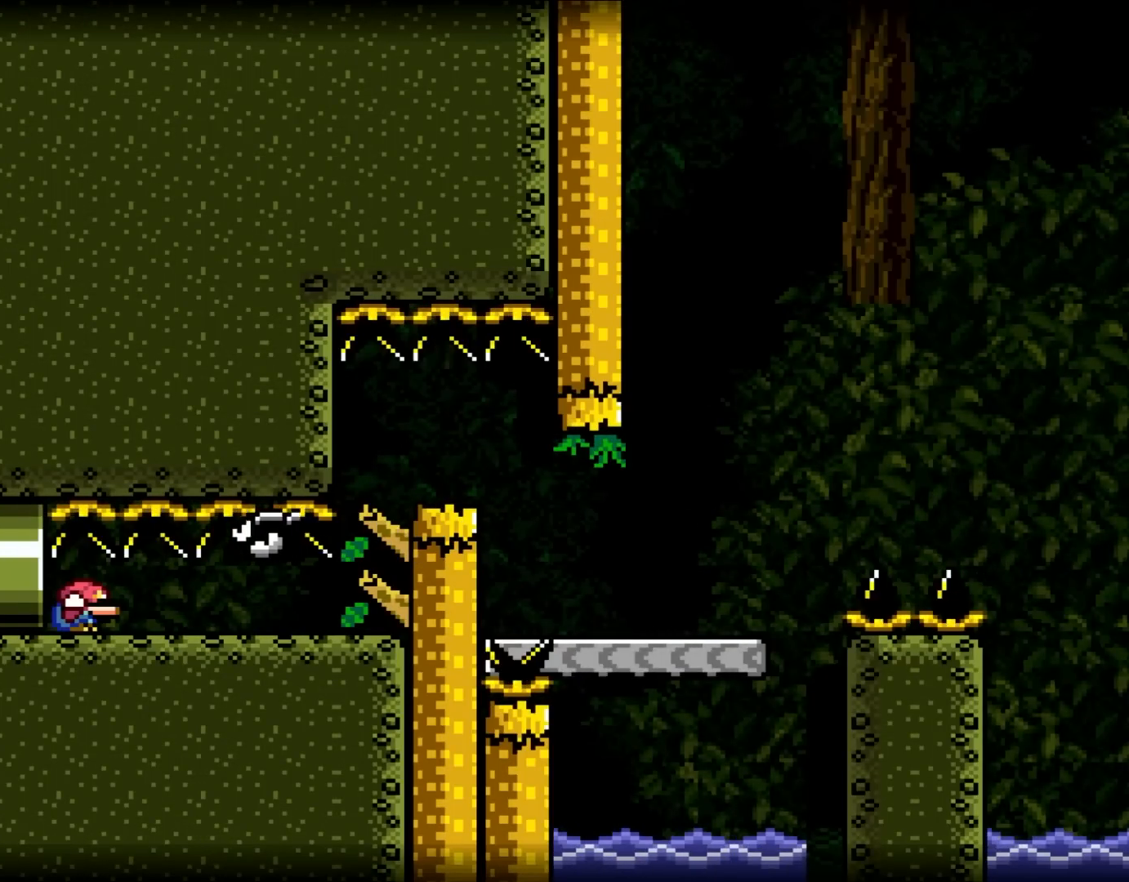
{"dt_ms": 500, "buttons": ["Y", "DPAD_DOWN"], "events": [[17, "DPAD_DOWN", "down"]]}
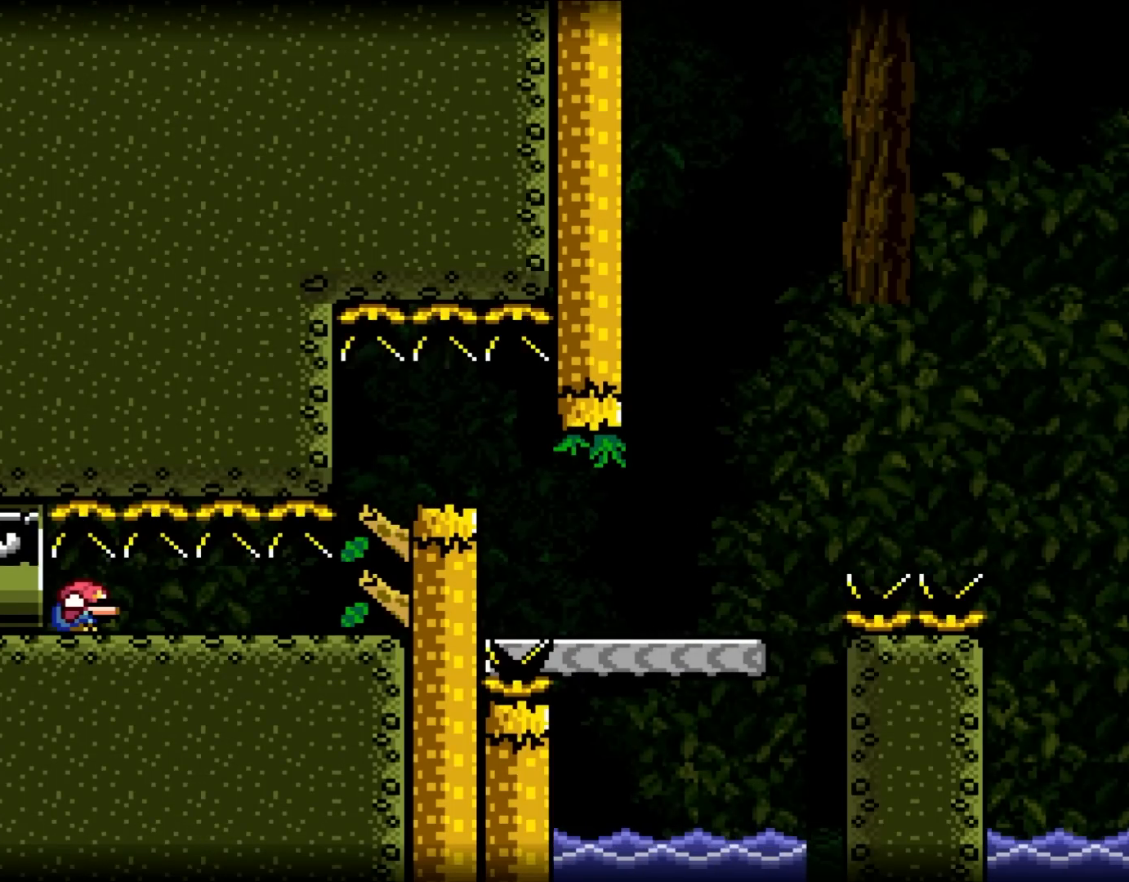
{"dt_ms": 1000, "buttons": ["Y", "DPAD_RIGHT"]}
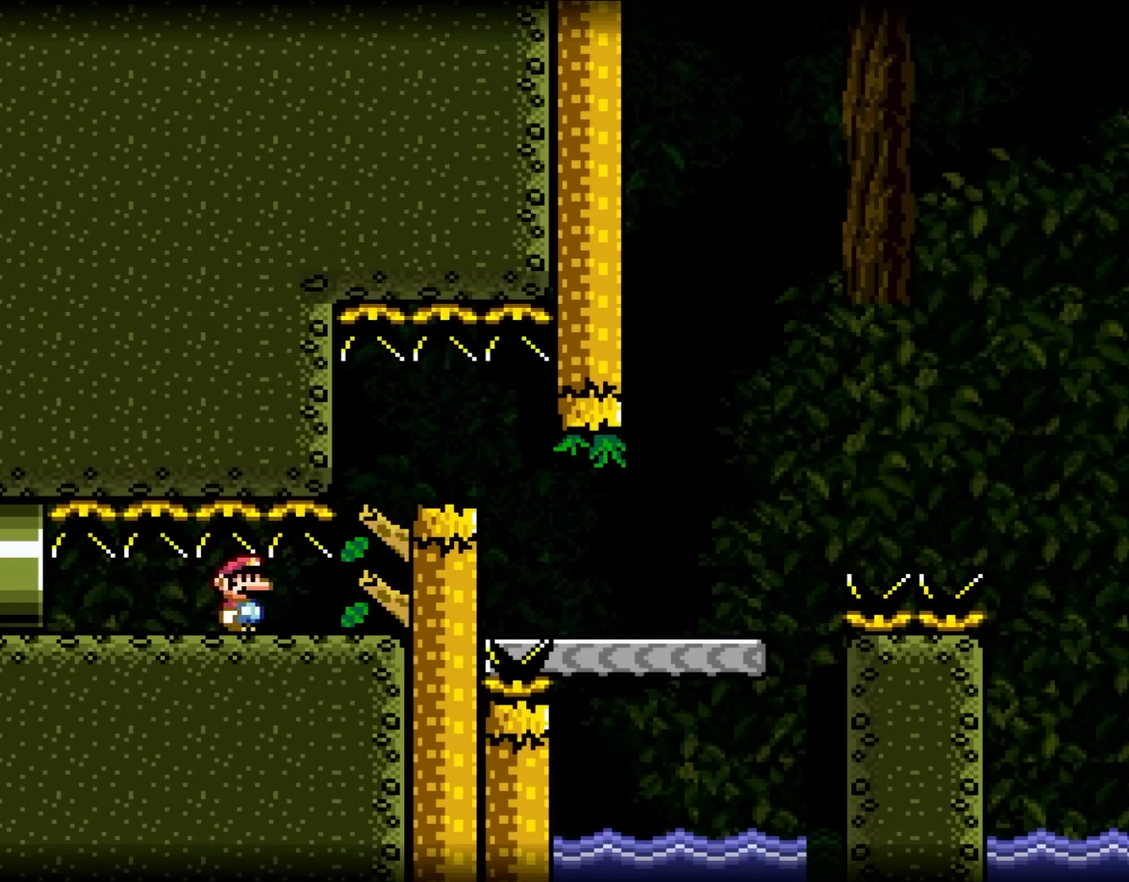
{"dt_ms": 500, "buttons": ["X", "Y"], "events": [[383, "DPAD_RIGHT", "up"], [417, "X", "down"]]}
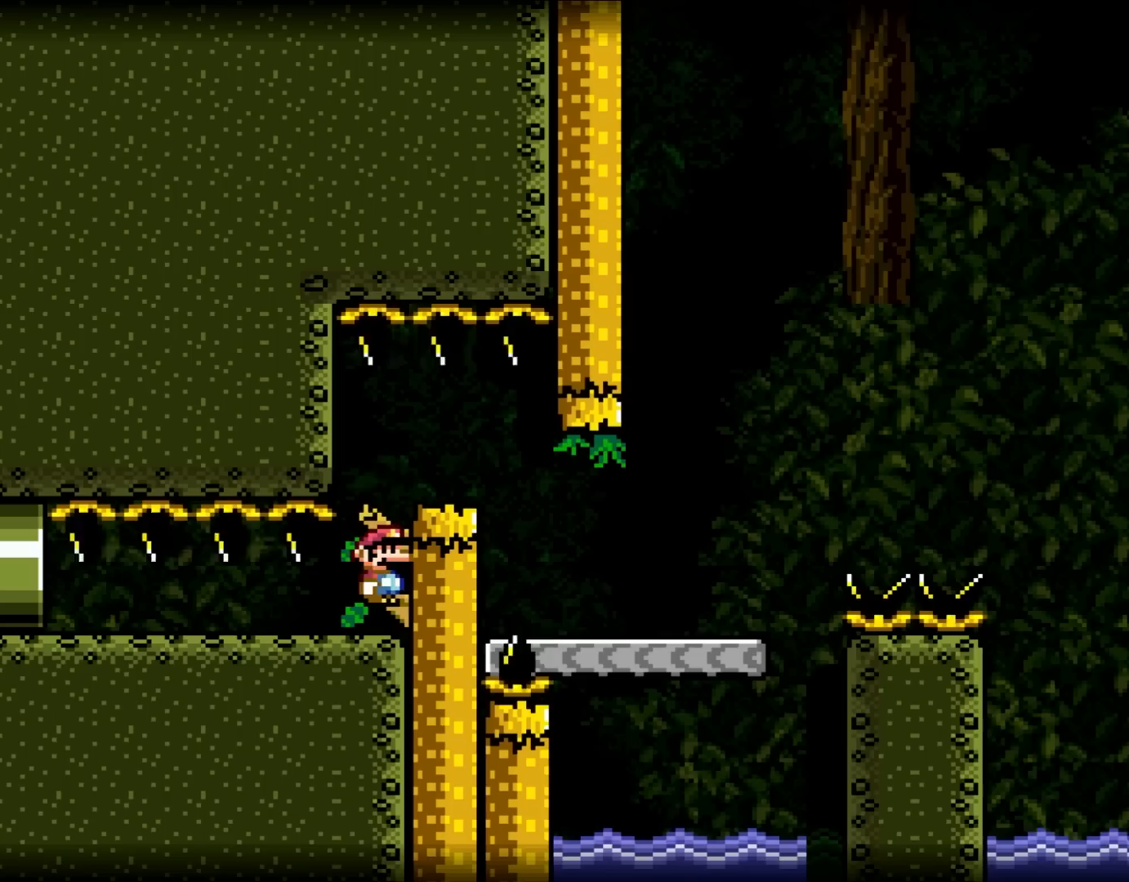
{"dt_ms": 1000, "buttons": ["Y"]}